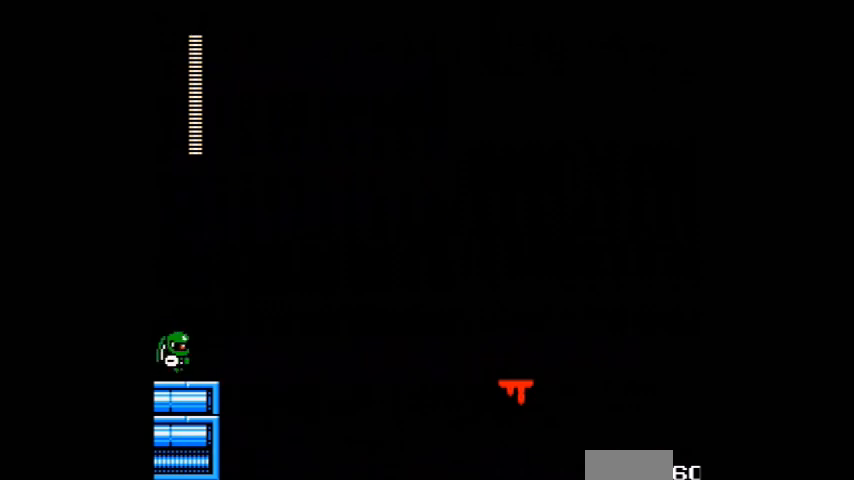
Gameplay with a controller (Nintendo layout); each line is a JSON object with the inputs held at the frame after it. "events" lists button and stick changes between this image and that frame as [ms after this image, input, new state], when the widget could be followed in between. Not read: DPAD_RIGHT L3 R3.
{"buttons": [], "events": []}
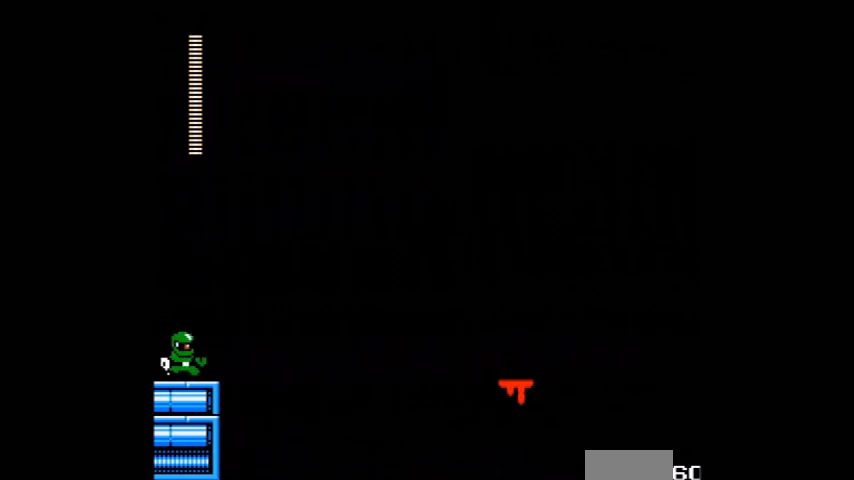
{"buttons": [], "events": []}
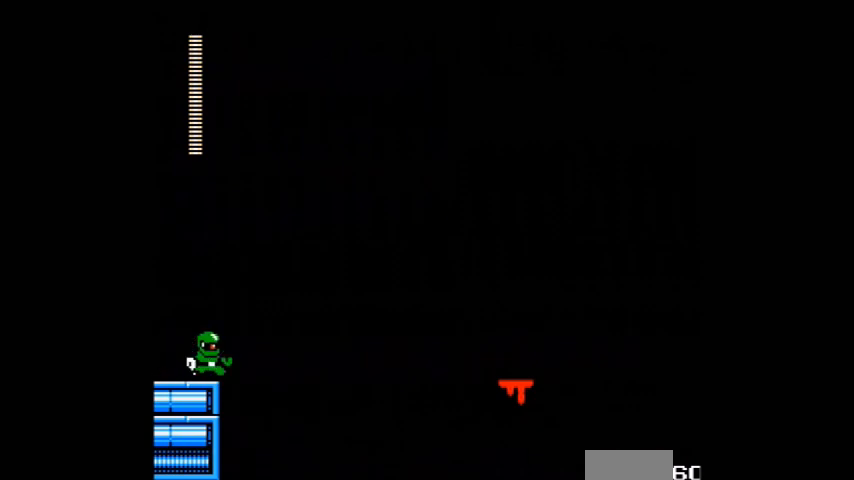
{"buttons": ["B", "C"], "events": [[501, "B", "down"], [501, "C", "down"]]}
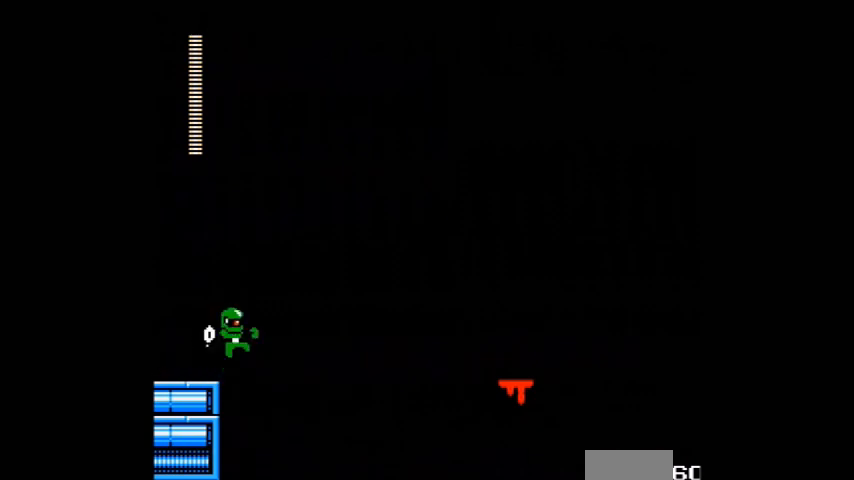
{"buttons": ["B", "C"], "events": []}
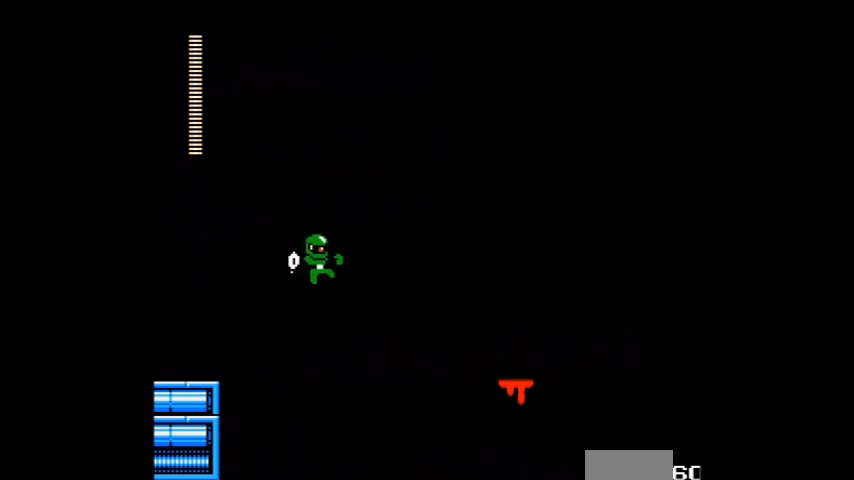
{"buttons": [], "events": [[134, "B", "up"], [134, "C", "up"]]}
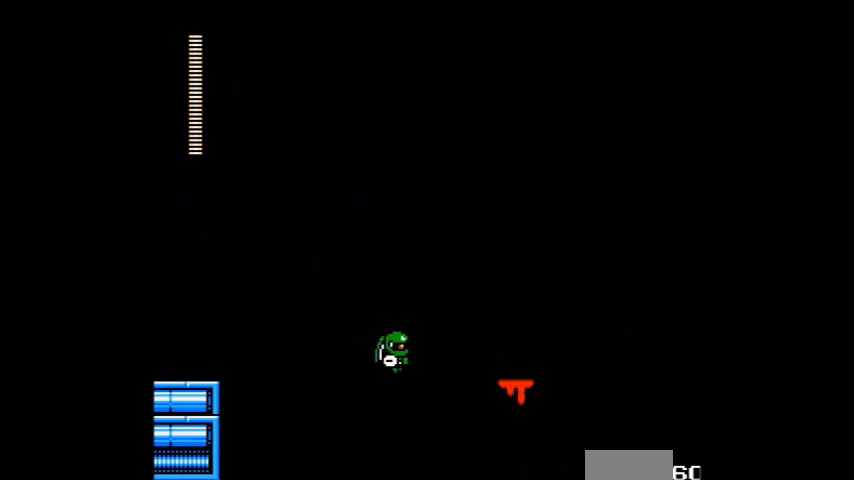
{"buttons": [], "events": []}
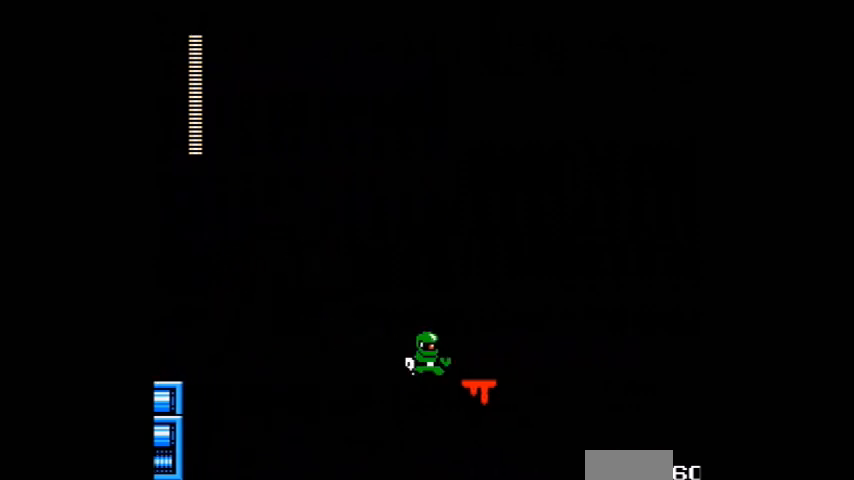
{"buttons": [], "events": [[301, "B", "down"], [301, "C", "down"], [434, "B", "up"], [434, "C", "up"]]}
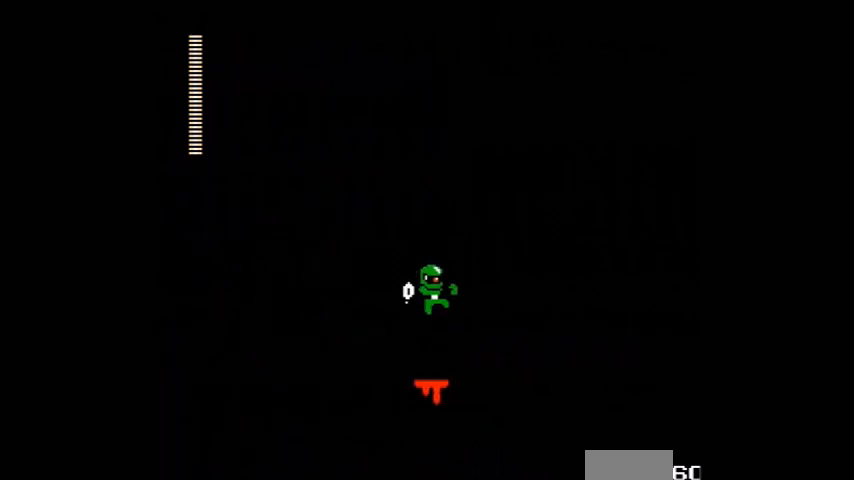
{"buttons": ["DPAD_LEFT"], "events": [[500, "DPAD_LEFT", "down"]]}
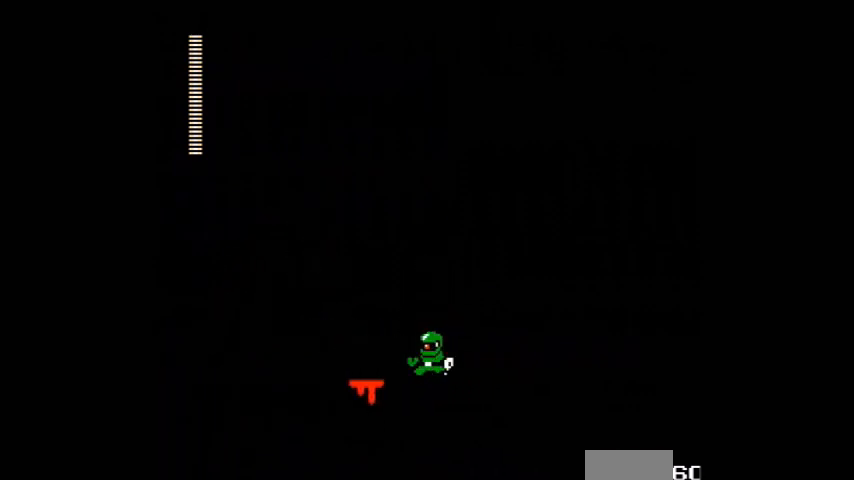
{"buttons": ["DPAD_LEFT"], "events": []}
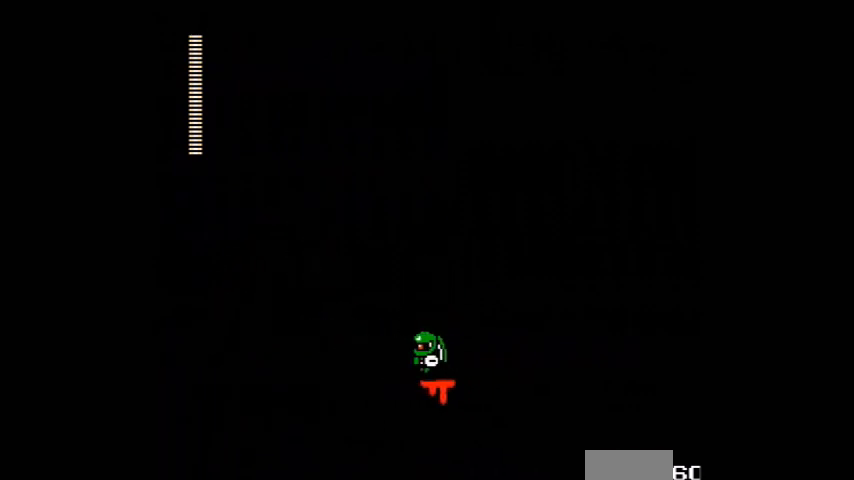
{"buttons": [], "events": [[33, "DPAD_LEFT", "up"]]}
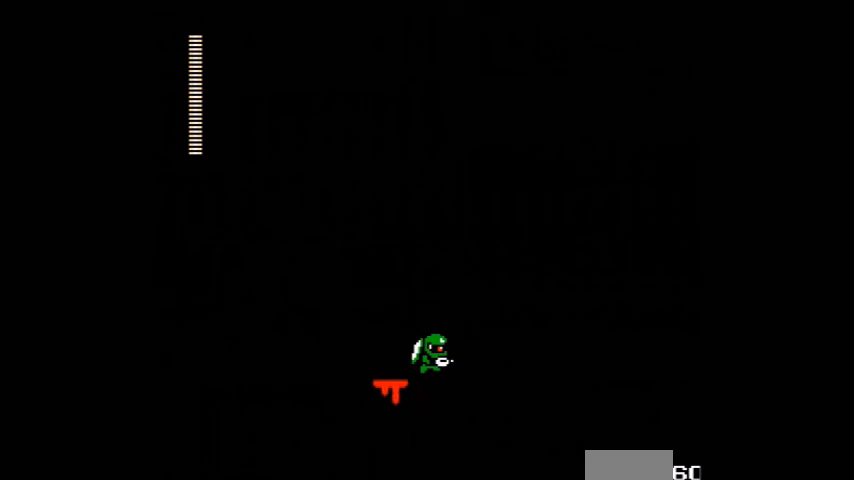
{"buttons": [], "events": []}
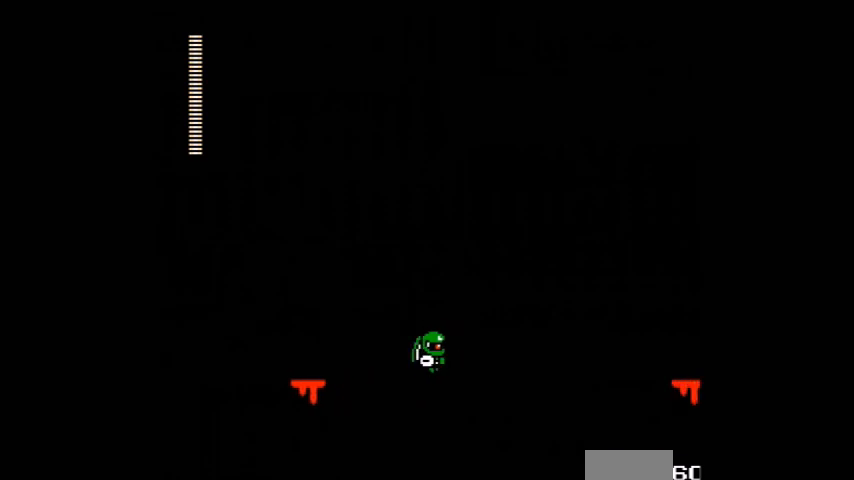
{"buttons": [], "events": []}
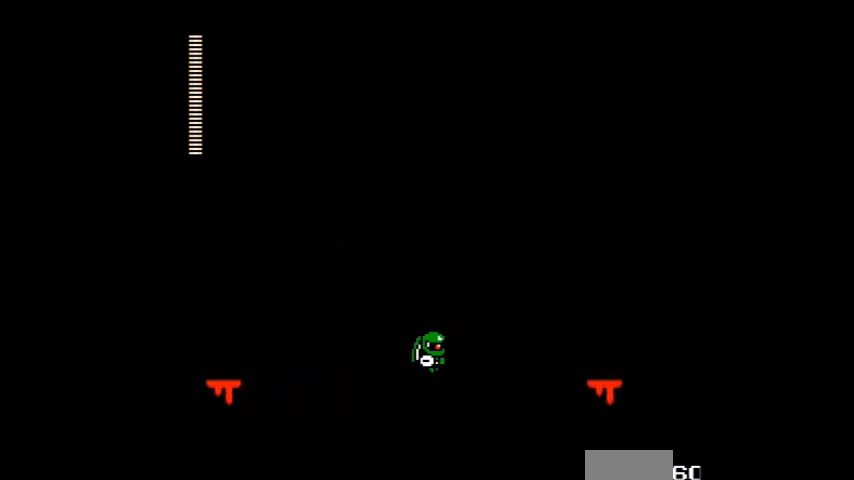
{"buttons": [], "events": []}